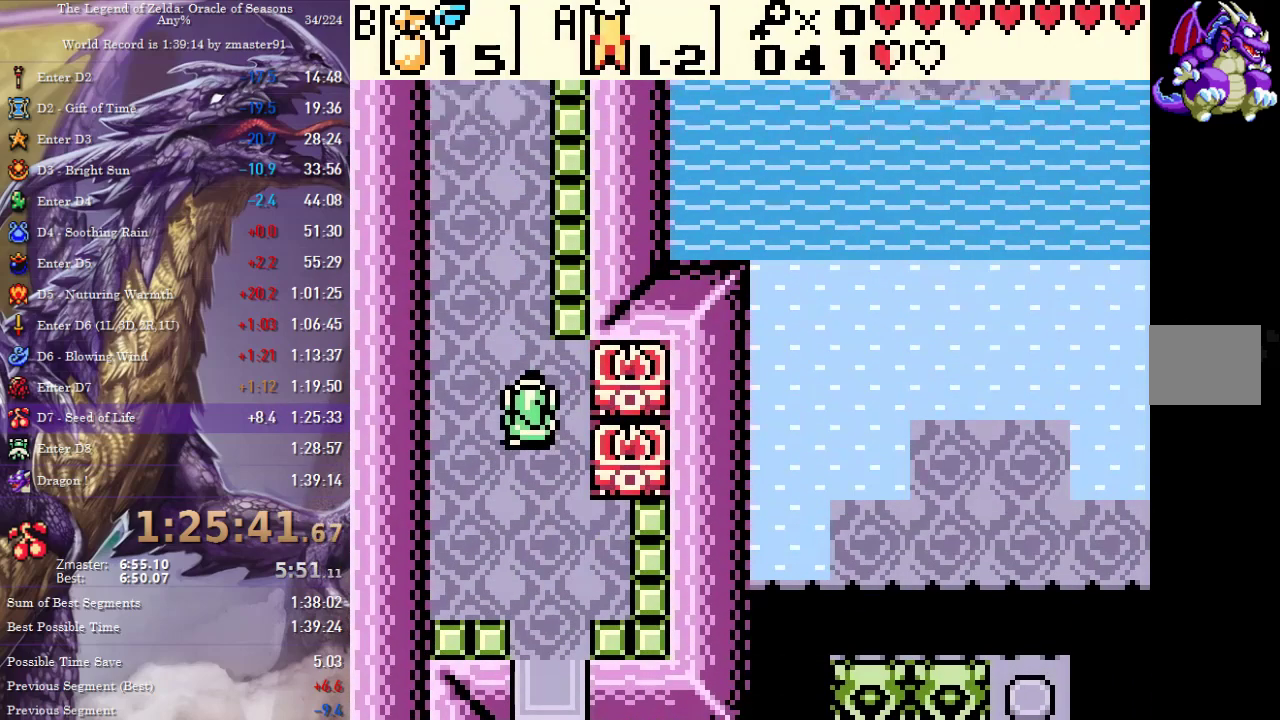
Gameplay with a controller (PlayStation layout); each line is a JSON object with the inputs held at the frame after it. "events" lists button and stick changes between this image and that frame as [ms after this image, input, new state], when the widget could be followed in between. Not read: CIRCLE CROSS L2 L3 R1 R2 R3 SQUARE TRIANGLE keyboard_mouse.
{"buttons": ["DPAD_UP"], "events": []}
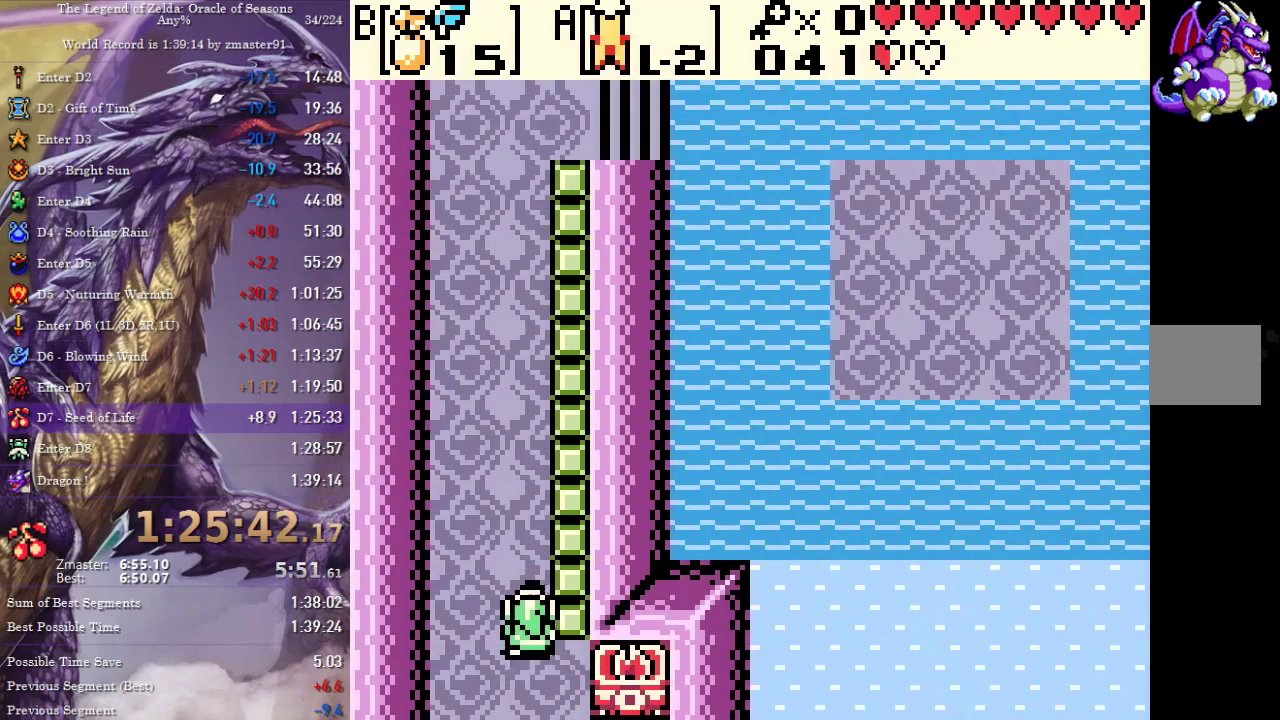
{"buttons": ["DPAD_UP"], "events": []}
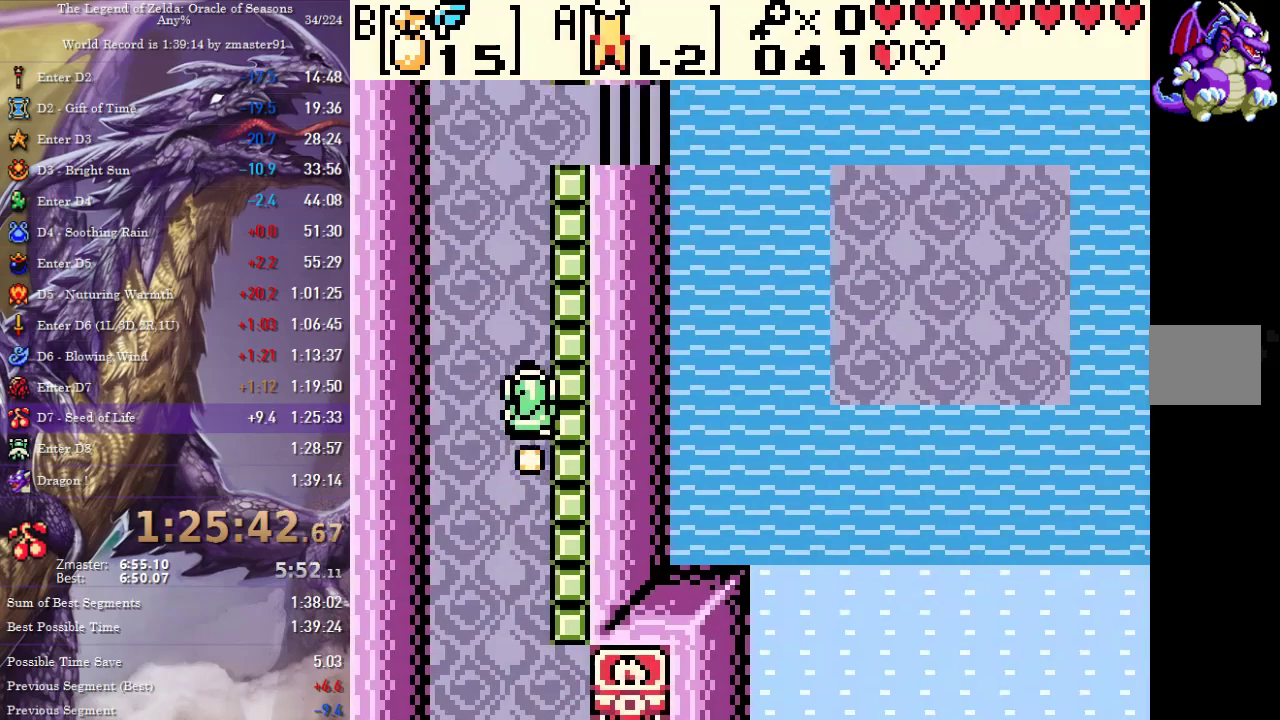
{"buttons": ["DPAD_UP"], "events": []}
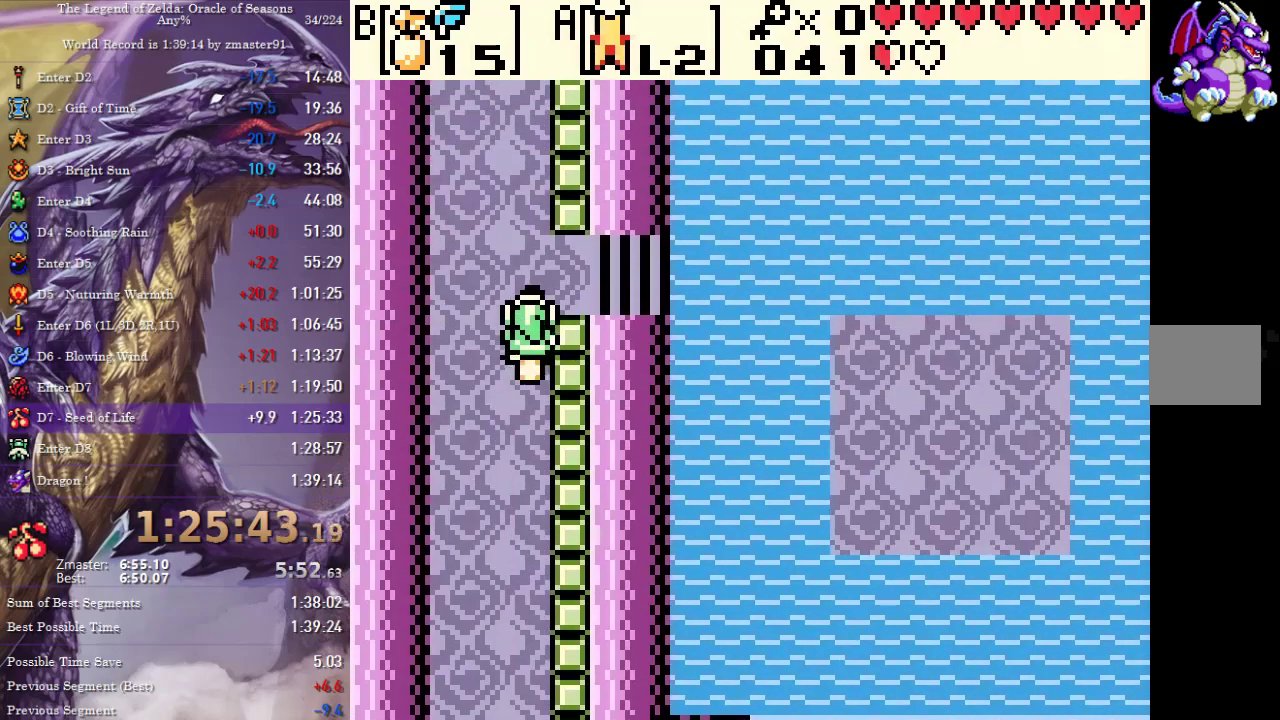
{"buttons": ["DPAD_DOWN", "DPAD_RIGHT"], "events": [[50, "DPAD_RIGHT", "down"], [67, "DPAD_UP", "up"], [317, "DPAD_DOWN", "down"]]}
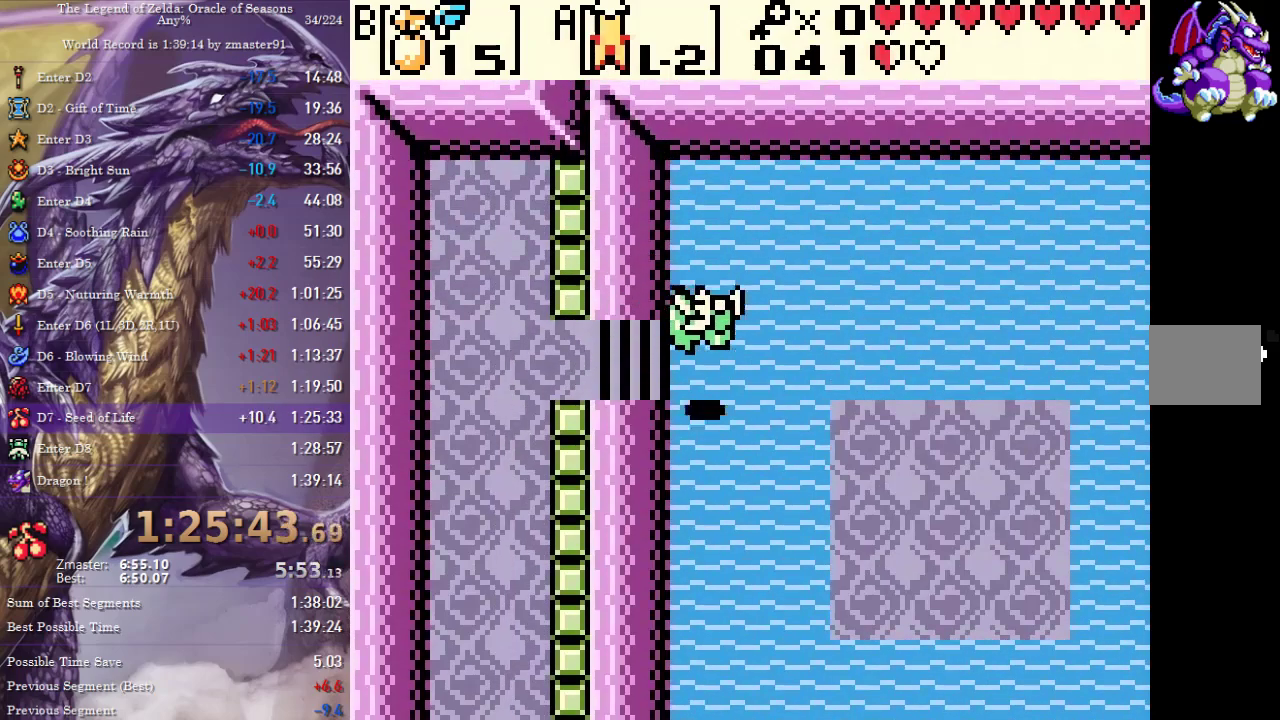
{"buttons": ["DPAD_DOWN", "DPAD_RIGHT"]}
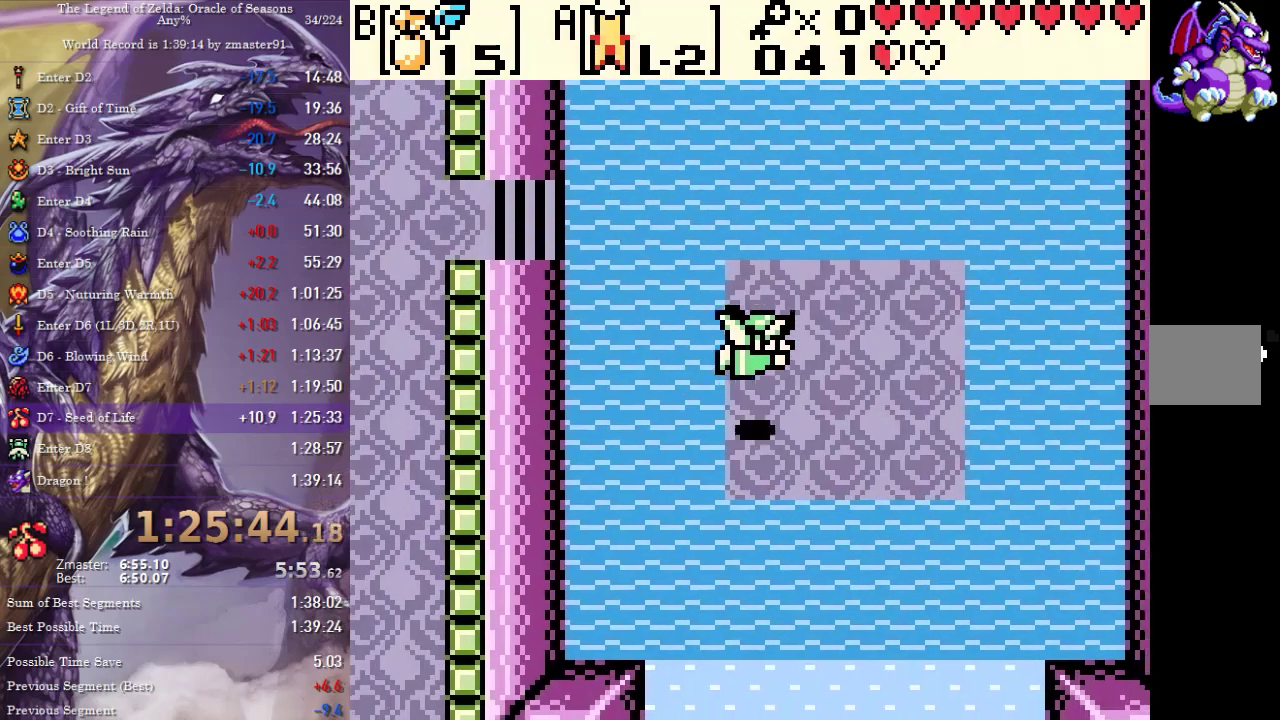
{"buttons": ["DPAD_DOWN"]}
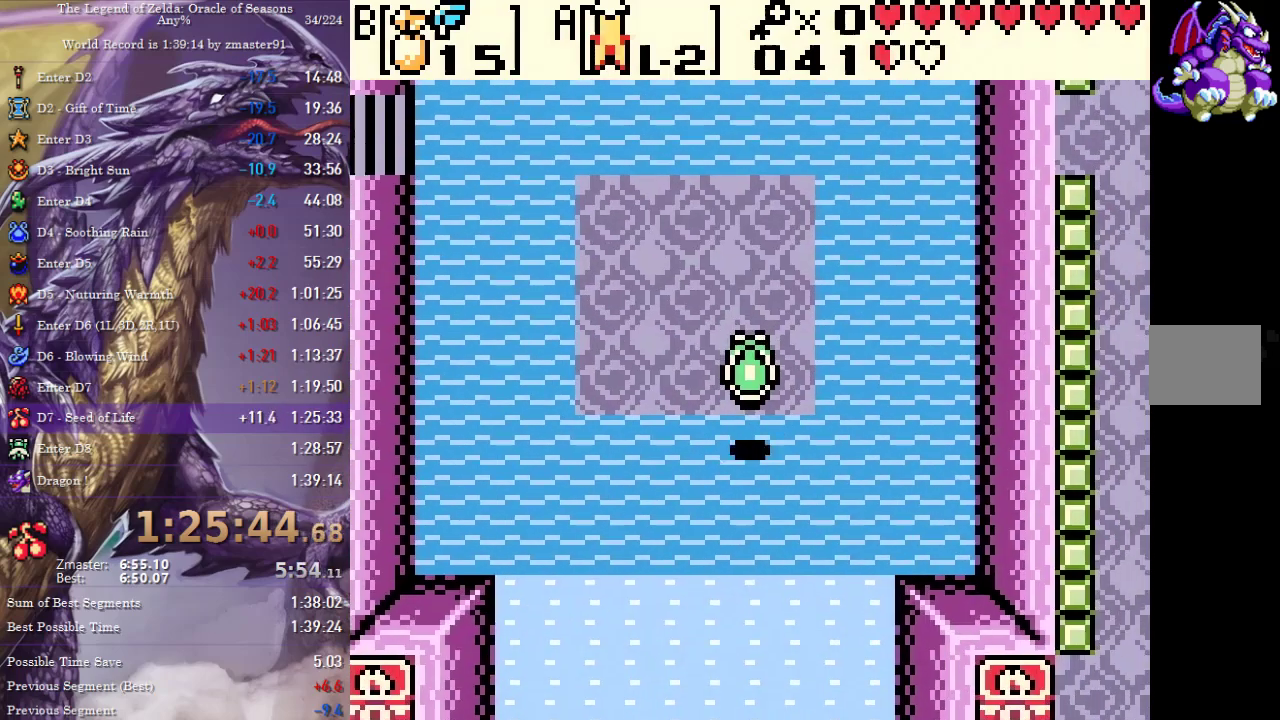
{"buttons": ["DPAD_DOWN"], "events": []}
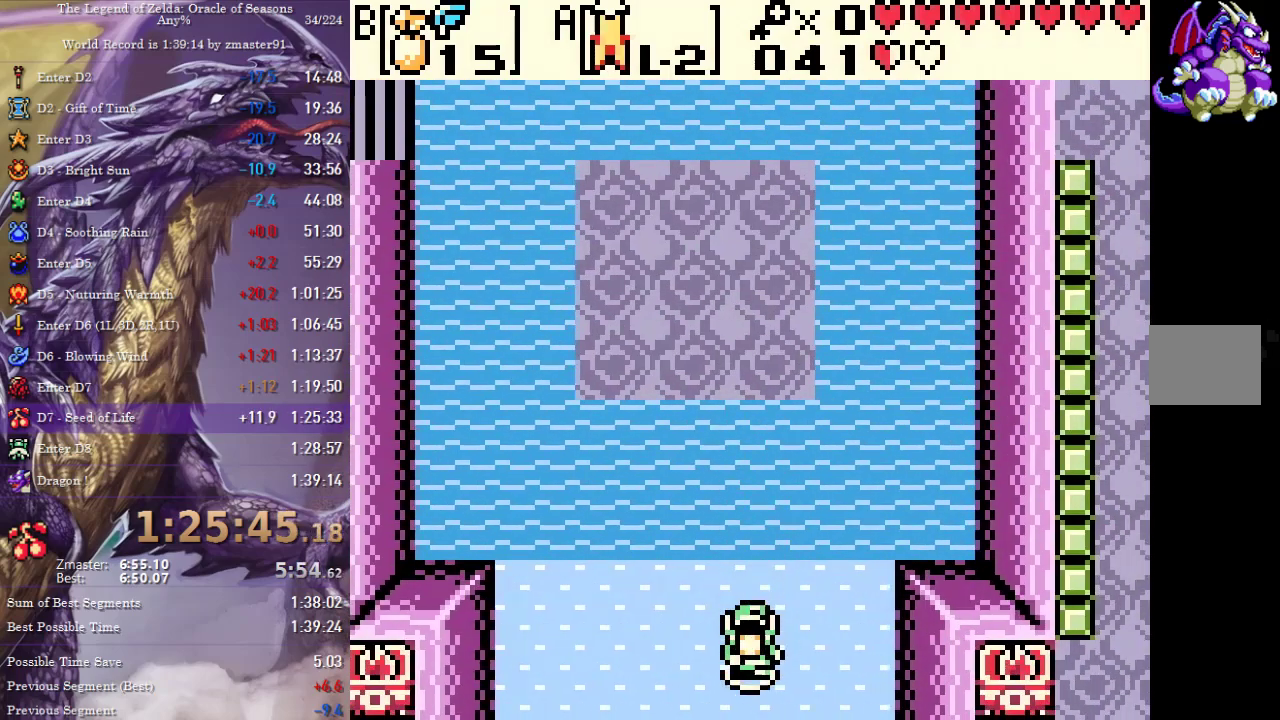
{"buttons": ["DPAD_DOWN"], "events": []}
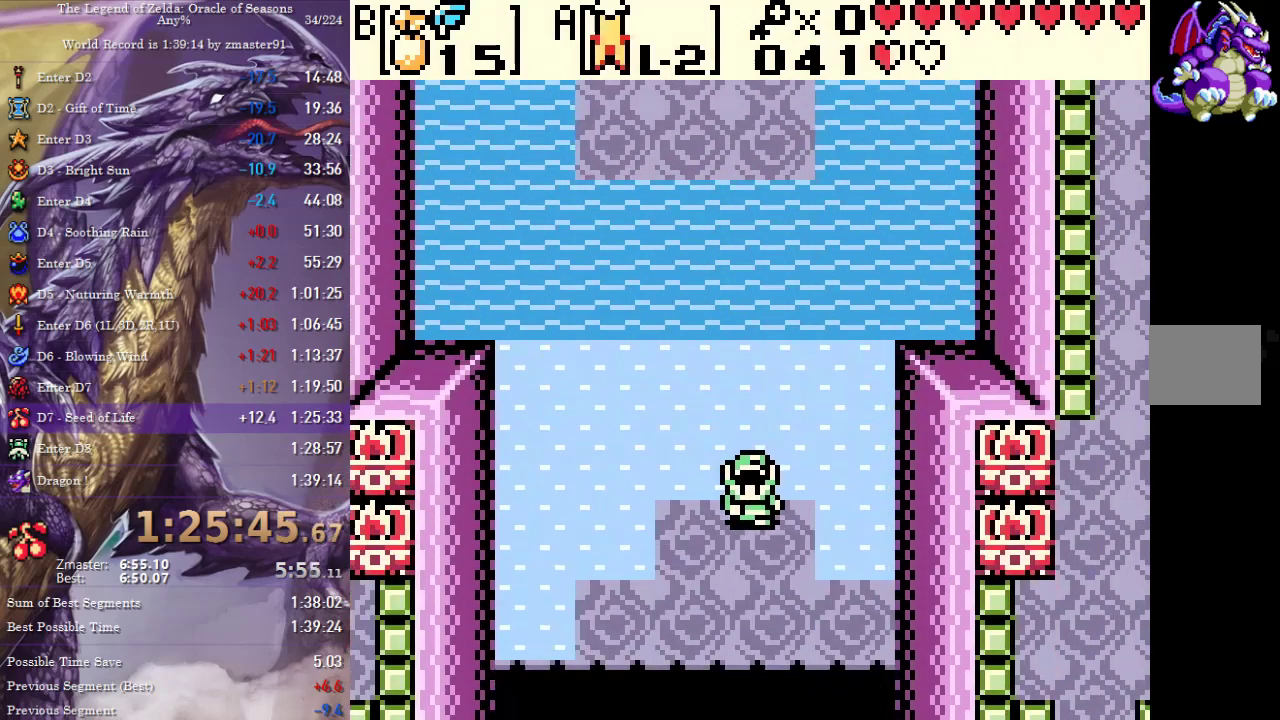
{"buttons": ["DPAD_DOWN"], "events": []}
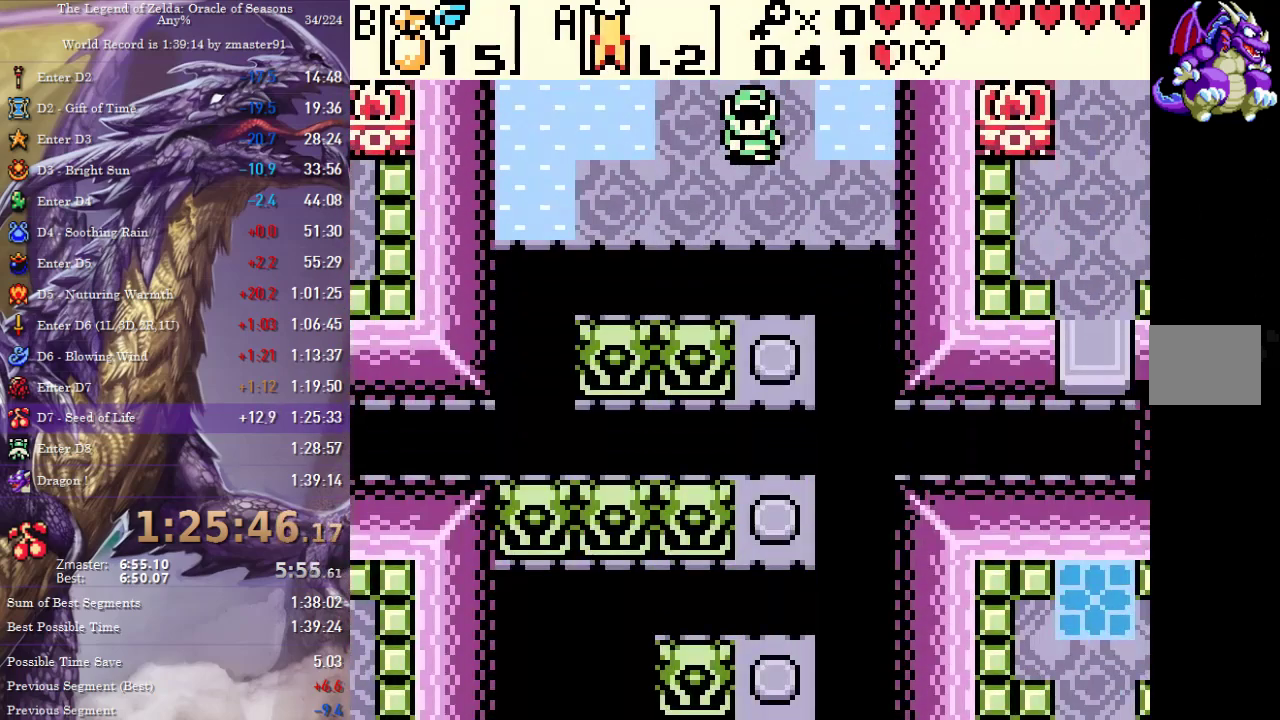
{"buttons": ["DPAD_DOWN"], "events": []}
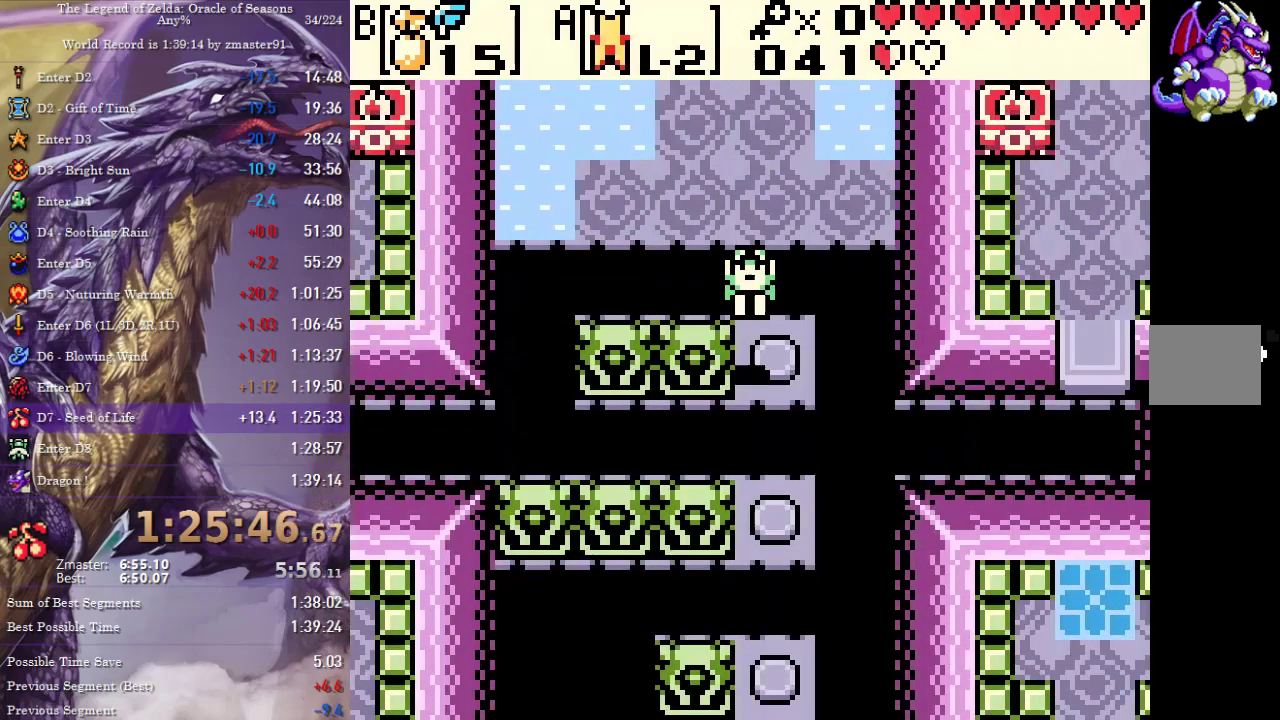
{"buttons": ["DPAD_DOWN"], "events": []}
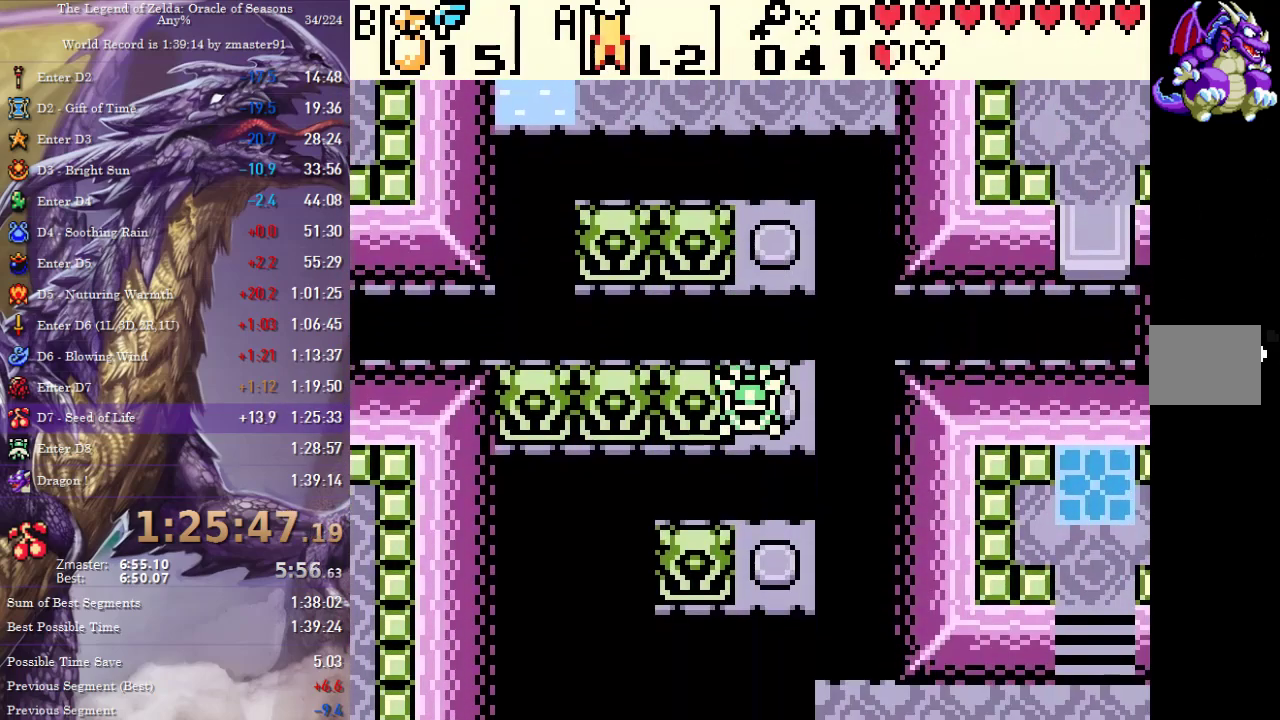
{"buttons": ["DPAD_UP"], "events": [[133, "DPAD_DOWN", "up"], [217, "DPAD_UP", "down"]]}
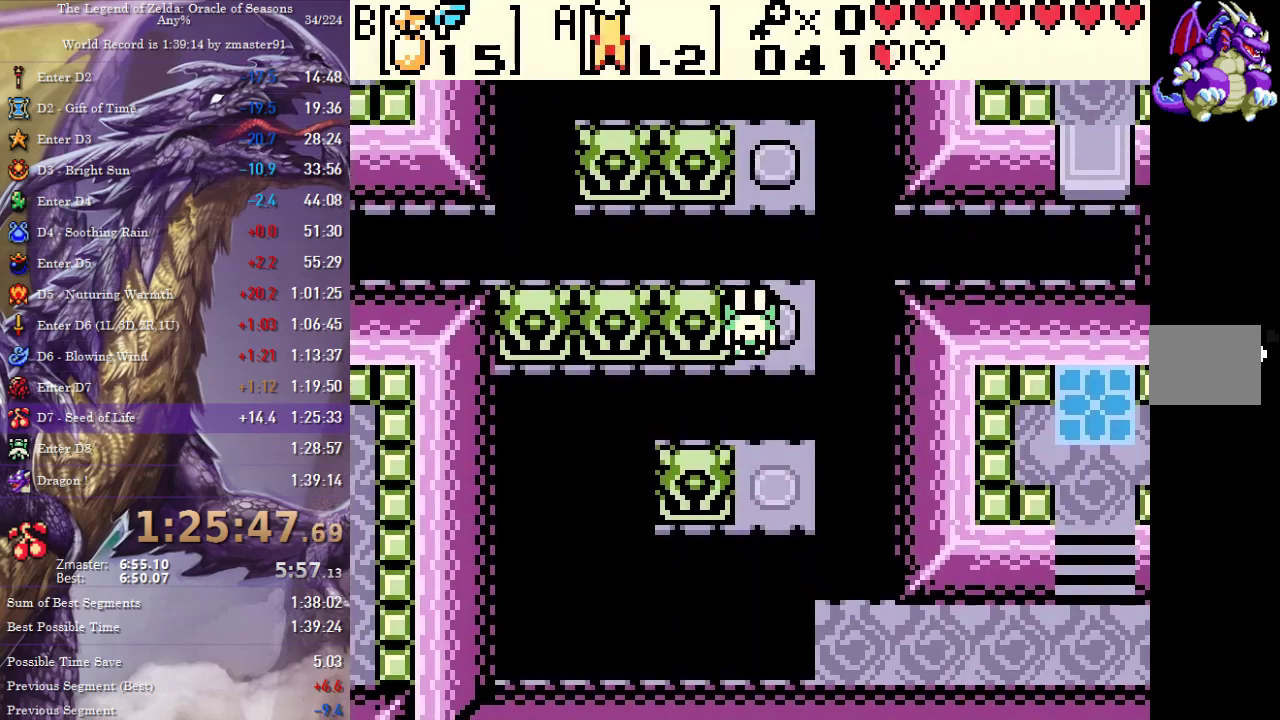
{"buttons": ["DPAD_UP"], "events": []}
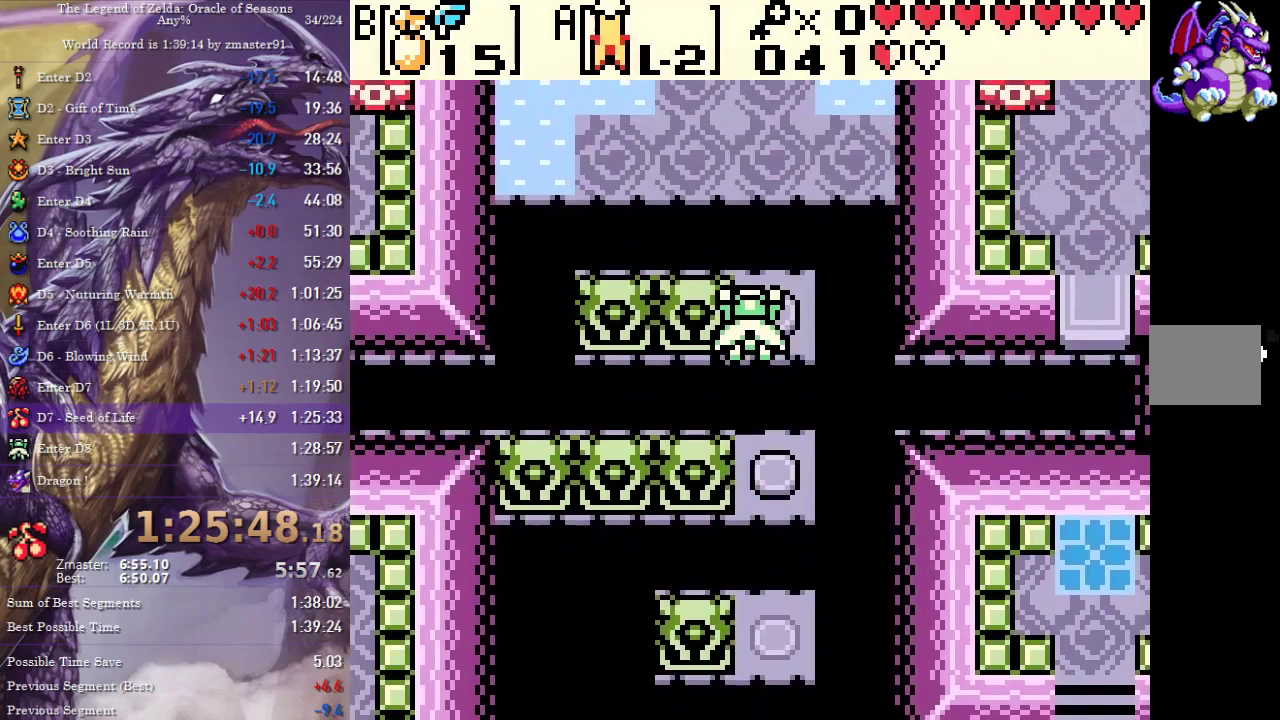
{"buttons": [], "events": [[150, "DPAD_UP", "up"], [317, "DPAD_DOWN", "down"], [500, "DPAD_DOWN", "up"]]}
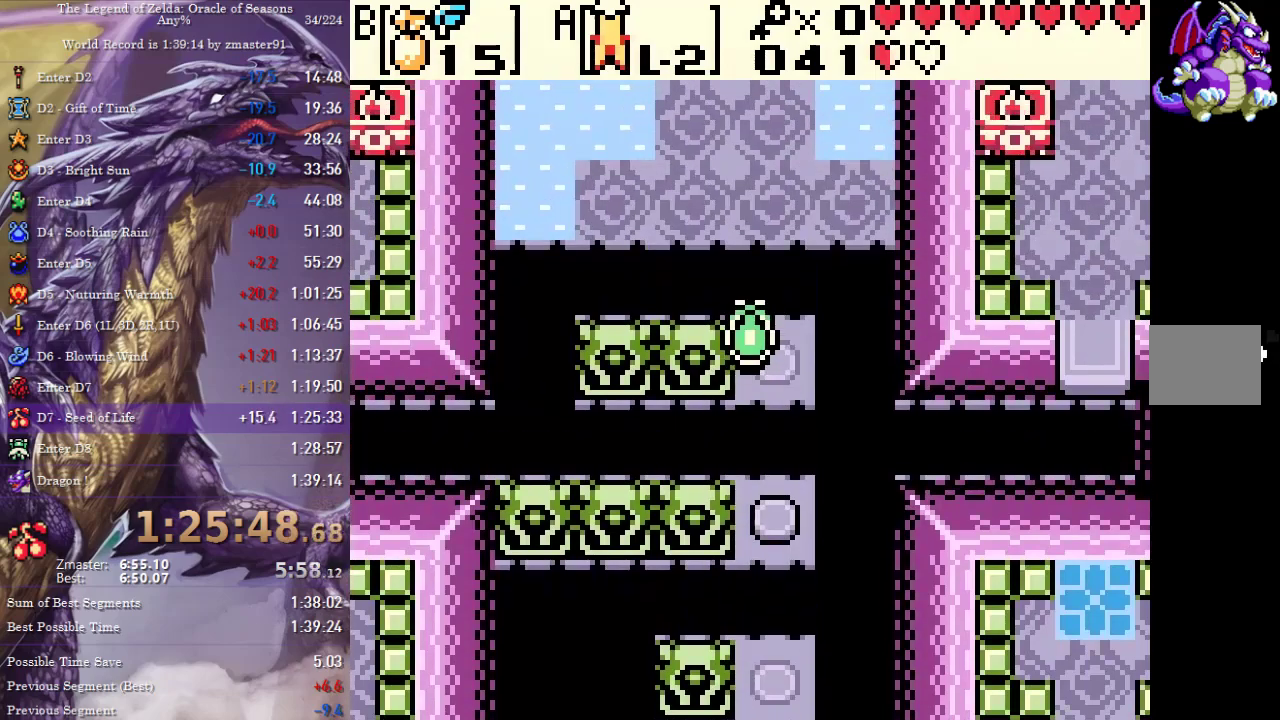
{"buttons": ["DPAD_DOWN"], "events": [[417, "DPAD_DOWN", "down"]]}
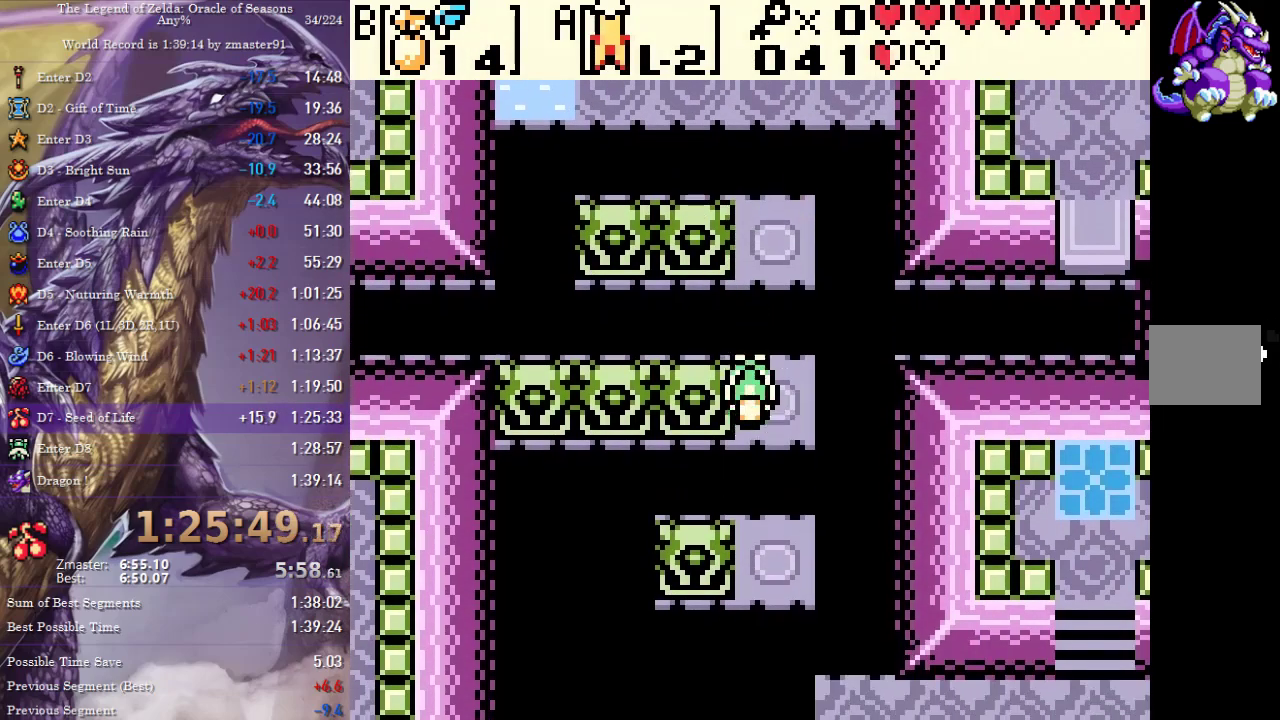
{"buttons": ["DPAD_DOWN", "DPAD_RIGHT"], "events": [[217, "DPAD_RIGHT", "down"]]}
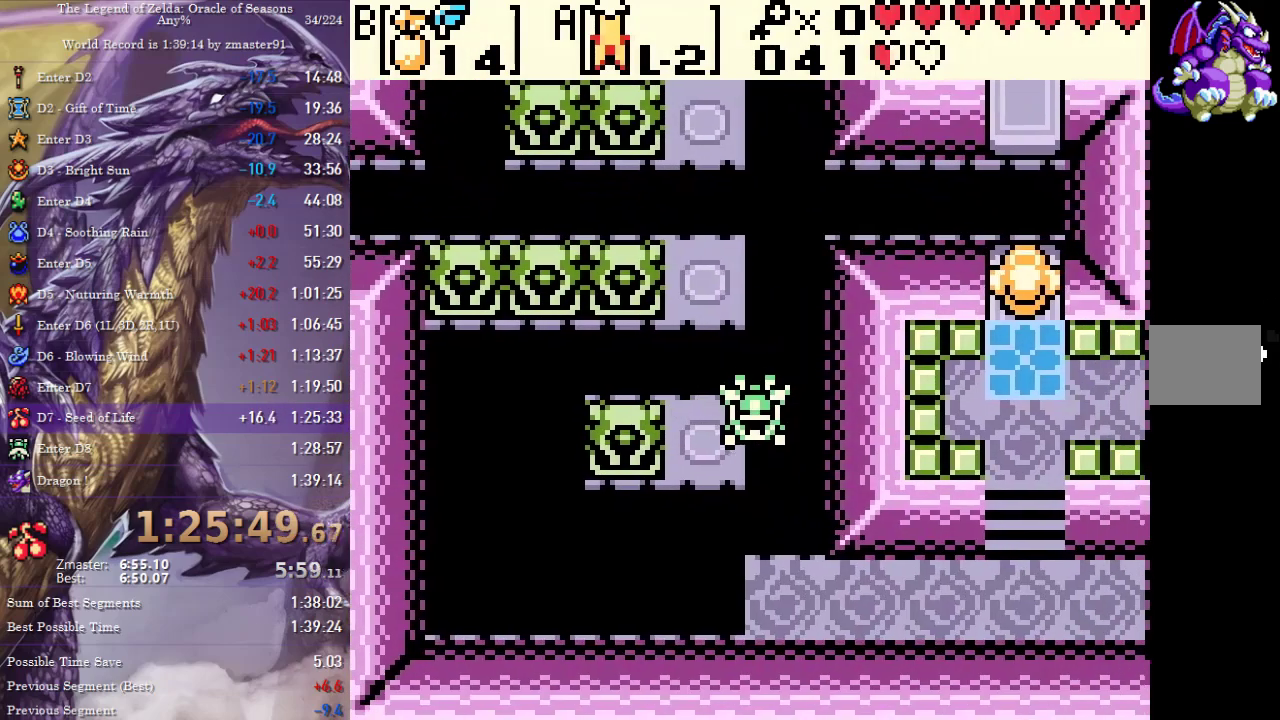
{"buttons": ["DPAD_RIGHT"]}
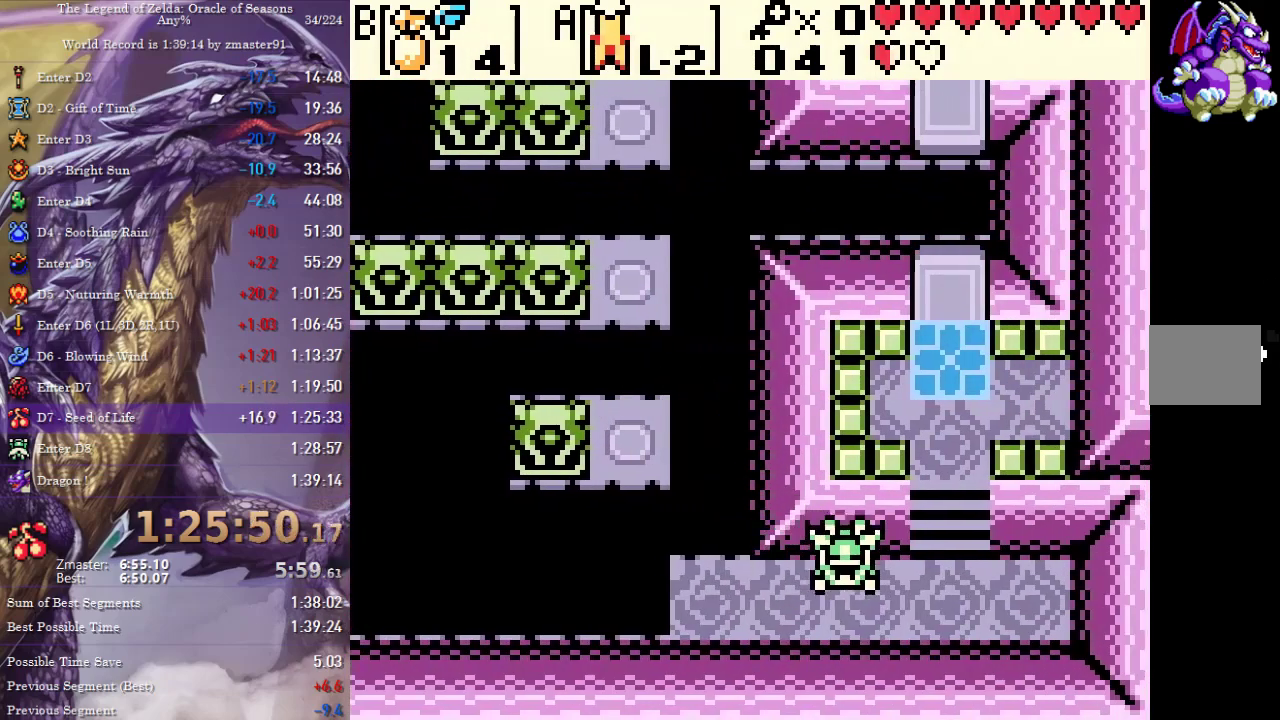
{"buttons": ["DPAD_UP", "DPAD_RIGHT"], "events": [[150, "DPAD_RIGHT", "up"], [150, "DPAD_UP", "down"], [450, "DPAD_RIGHT", "down"]]}
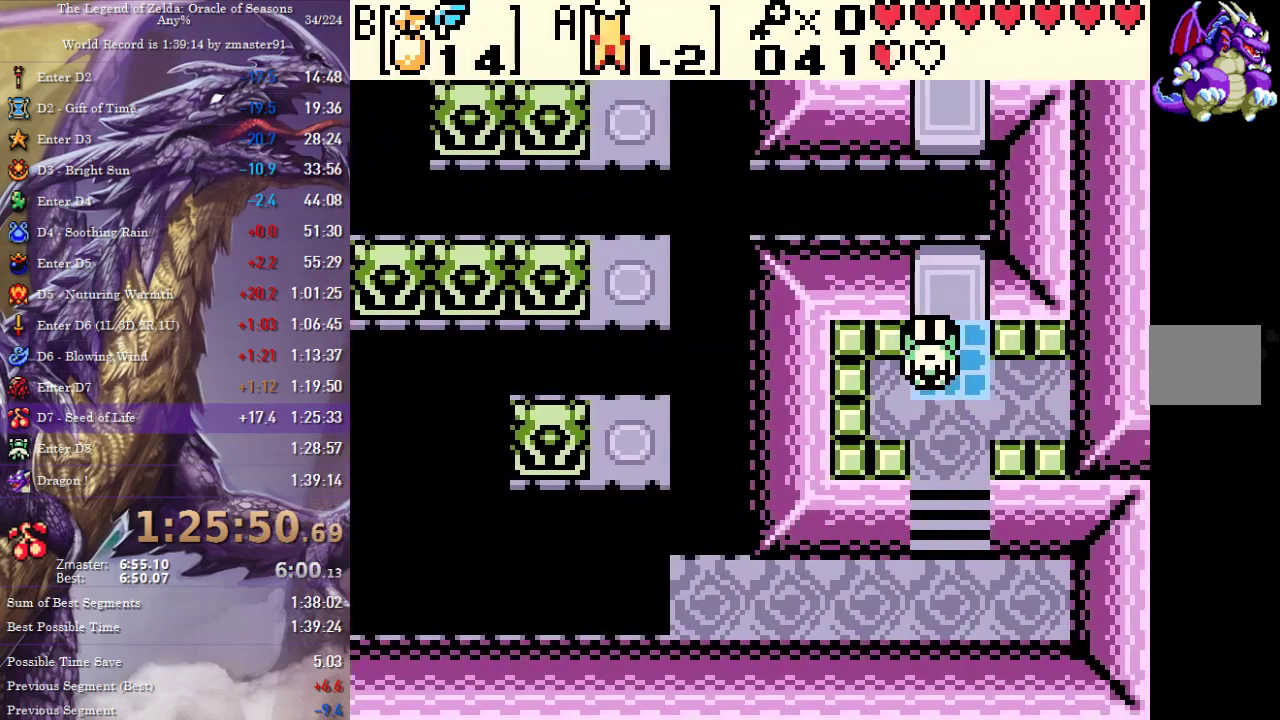
{"buttons": ["DPAD_UP"], "events": [[83, "DPAD_RIGHT", "up"]]}
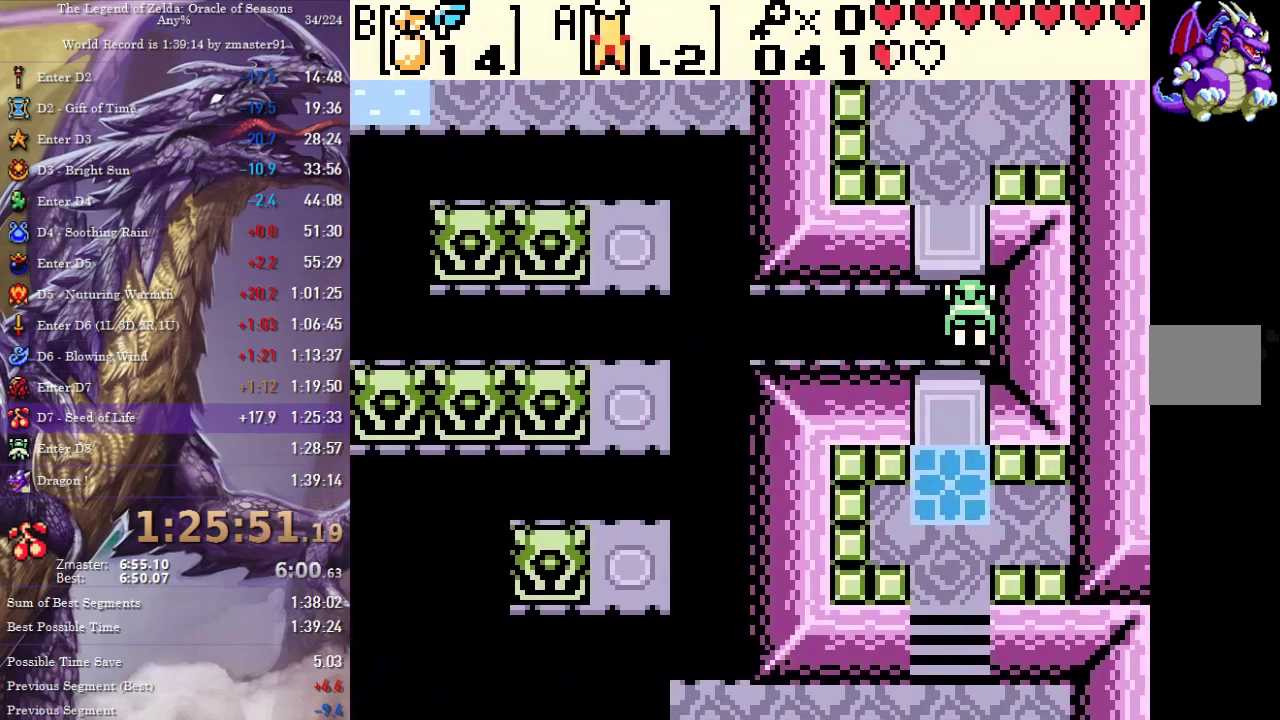
{"buttons": ["DPAD_UP"], "events": []}
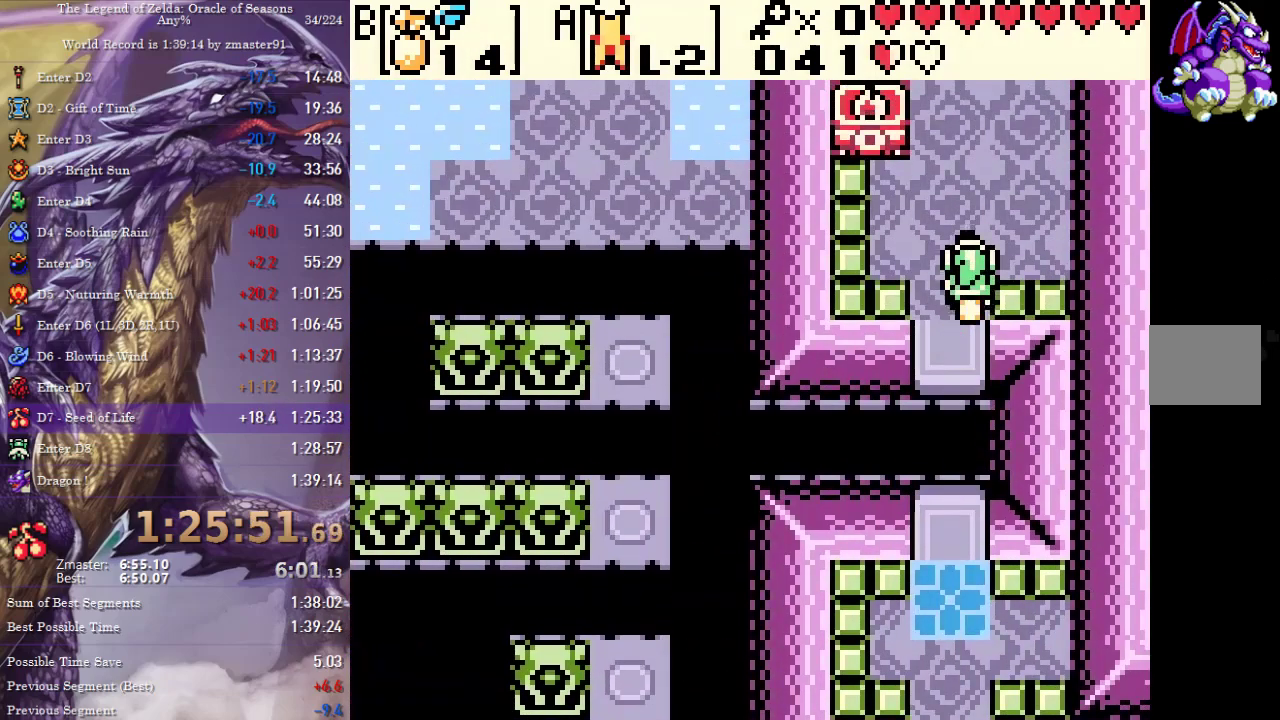
{"buttons": ["DPAD_UP"], "events": [[117, "DPAD_RIGHT", "down"], [250, "DPAD_RIGHT", "up"]]}
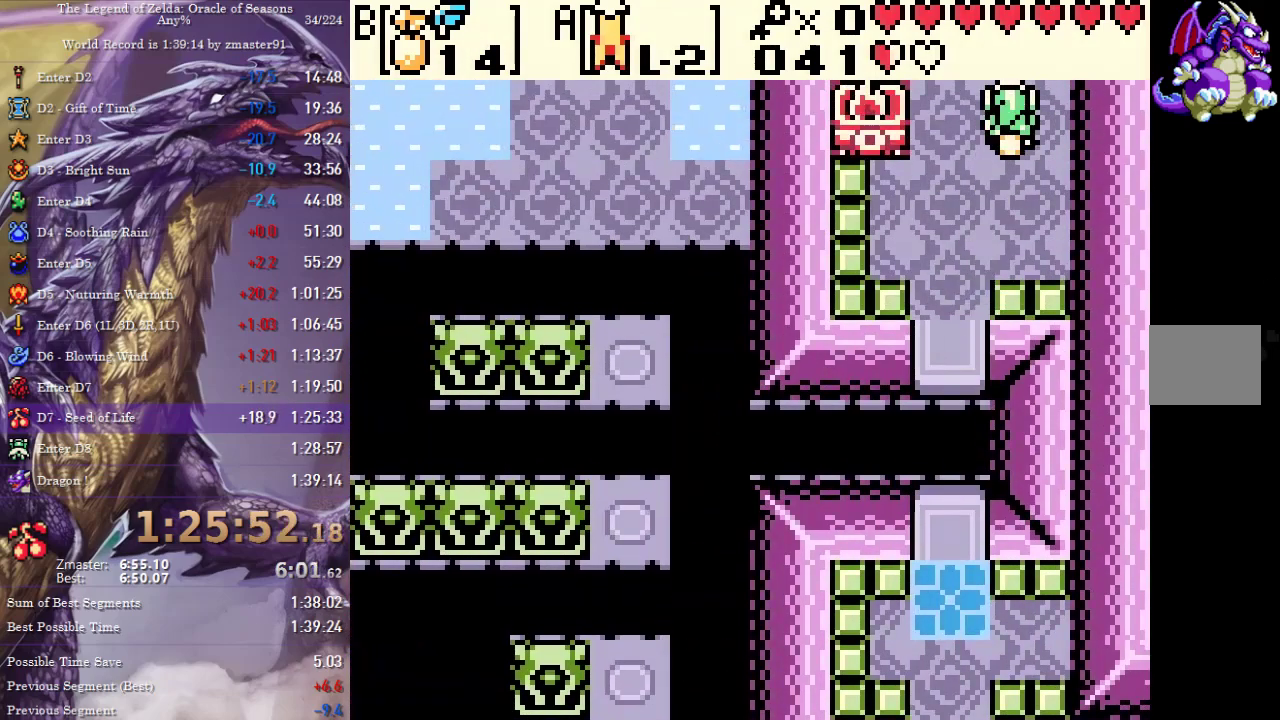
{"buttons": ["DPAD_UP"], "events": []}
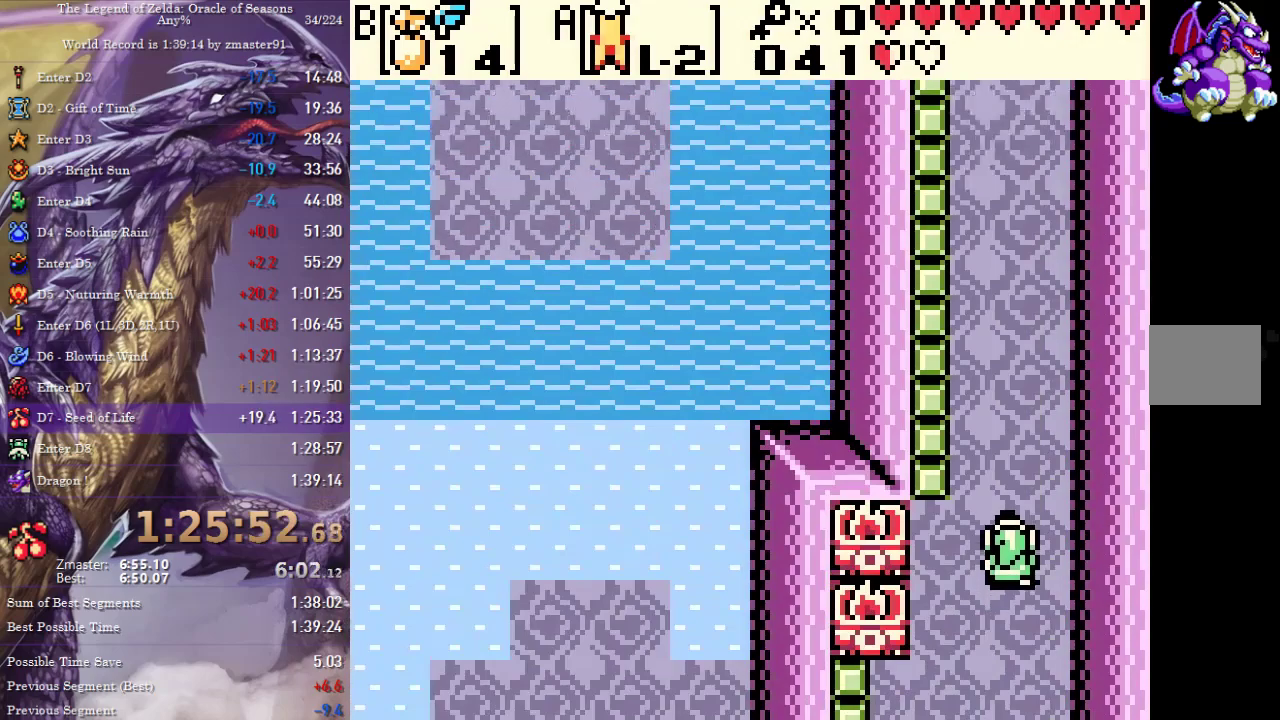
{"buttons": ["DPAD_UP"], "events": []}
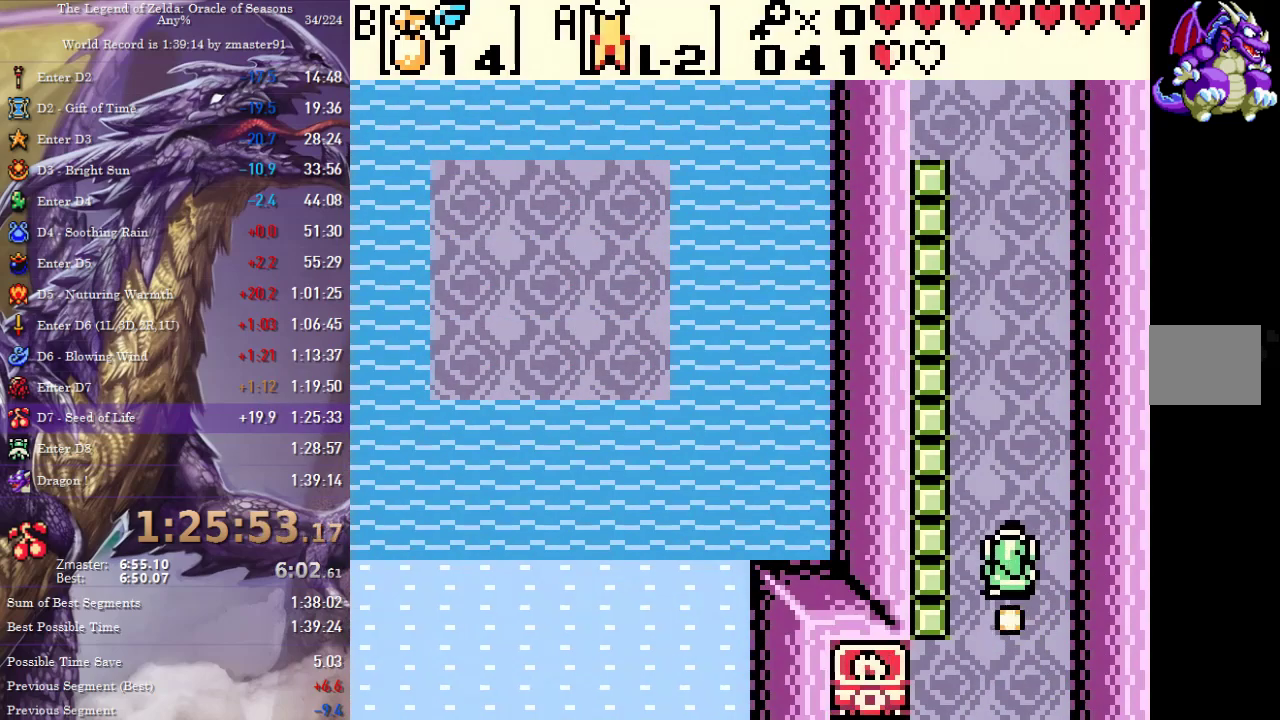
{"buttons": ["DPAD_UP"], "events": []}
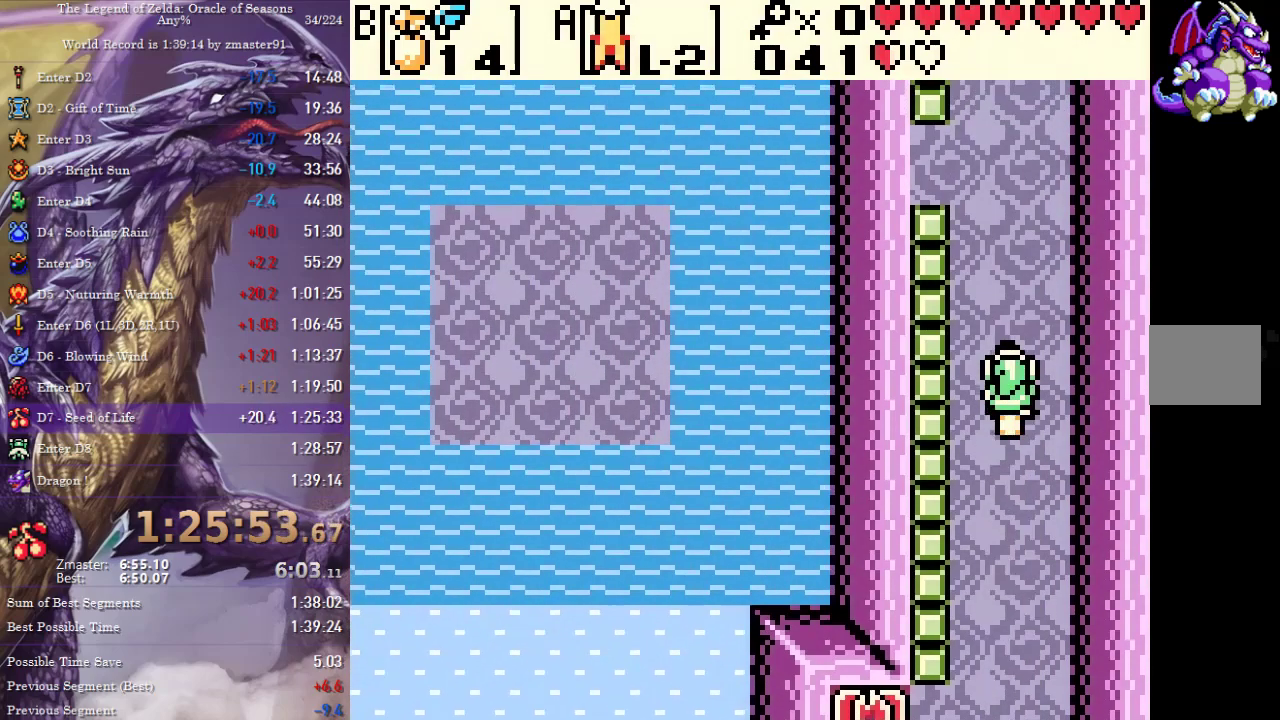
{"buttons": ["DPAD_UP"], "events": []}
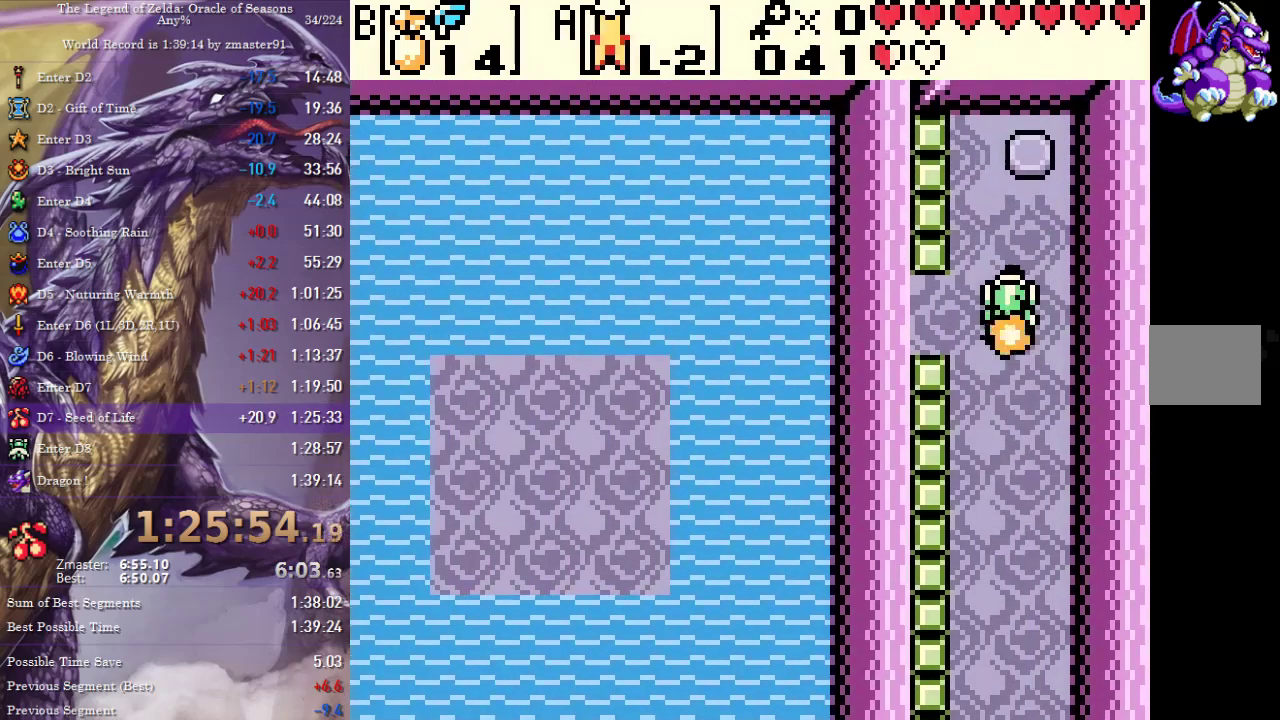
{"buttons": ["DPAD_DOWN"], "events": [[267, "DPAD_DOWN", "down"], [267, "DPAD_UP", "up"]]}
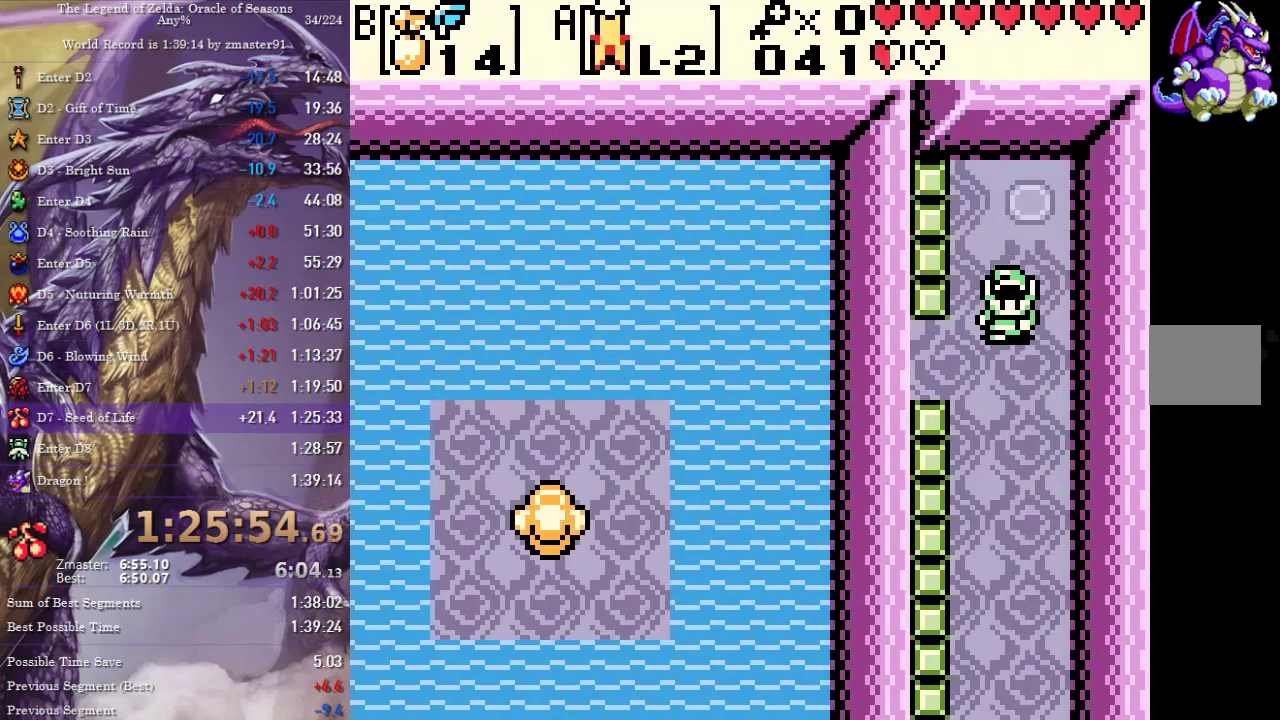
{"buttons": ["DPAD_LEFT"], "events": [[67, "DPAD_LEFT", "down"], [200, "DPAD_DOWN", "up"]]}
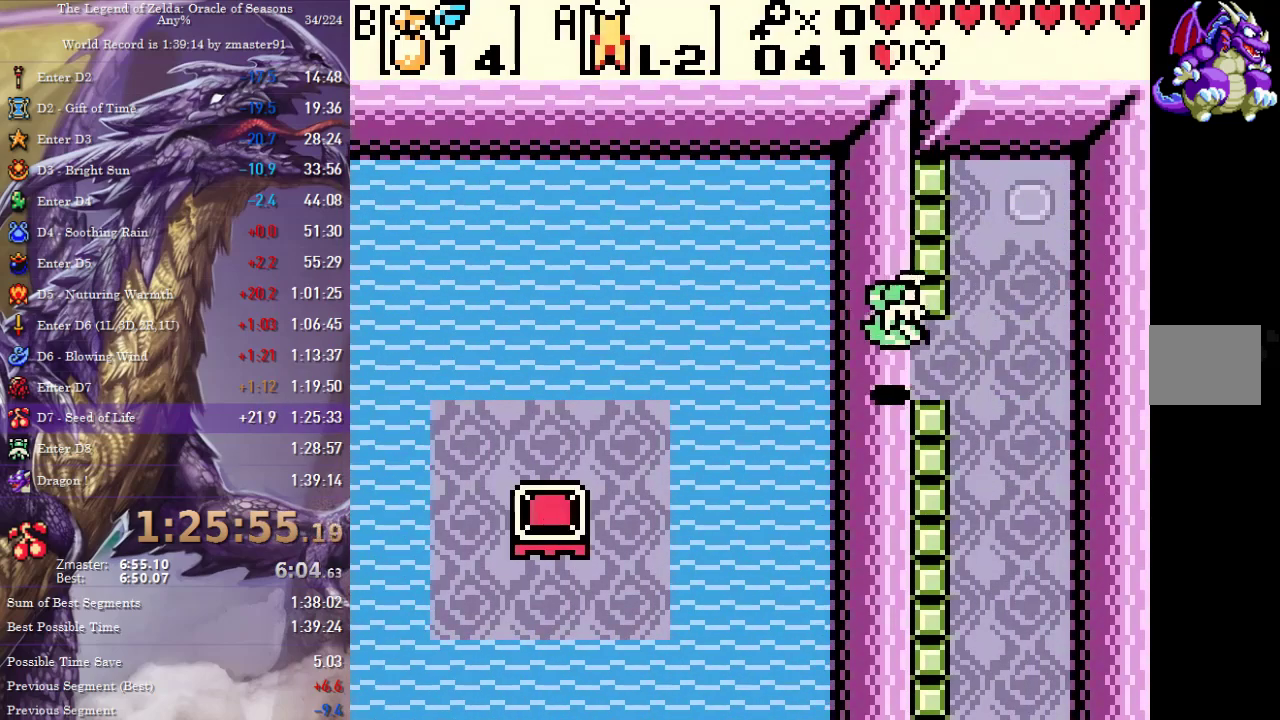
{"buttons": ["DPAD_DOWN", "DPAD_LEFT"], "events": [[433, "DPAD_DOWN", "down"]]}